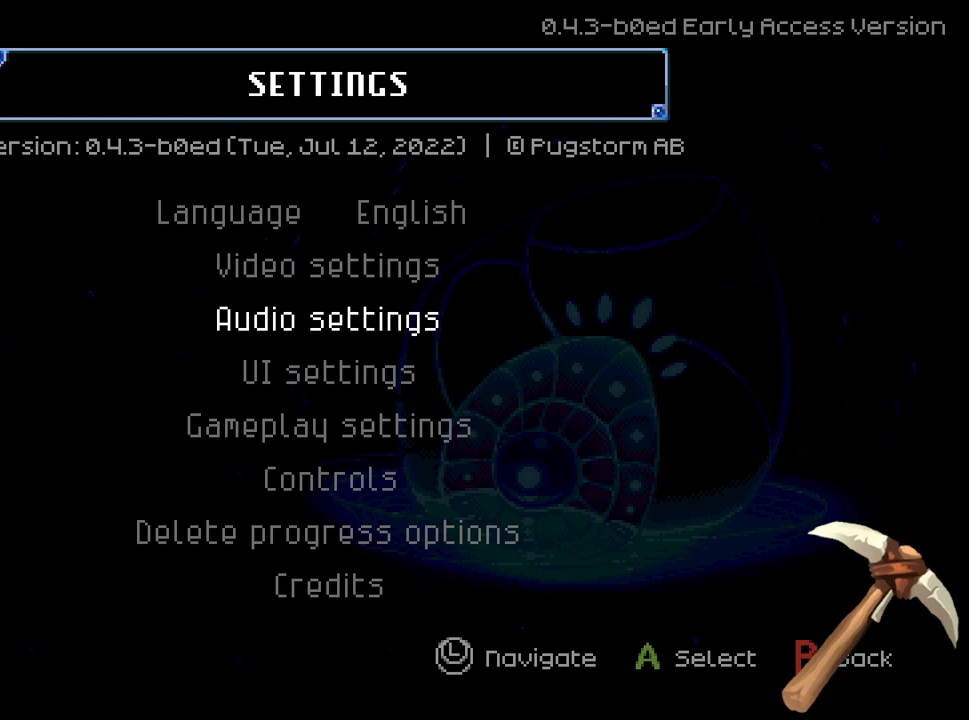
Gameplay with a controller (Xbox layout); each line is a JSON object with the inputs held at the frame after it. "events" lists button and stick changes between this image and that frame as [ms after this image, input, new state], when the widget could be followed in between. Not read: L1.
{"buttons": [], "left_stick": "center", "right_stick": "center", "events": [[250, "B", "down"], [283, "B", "up"]]}
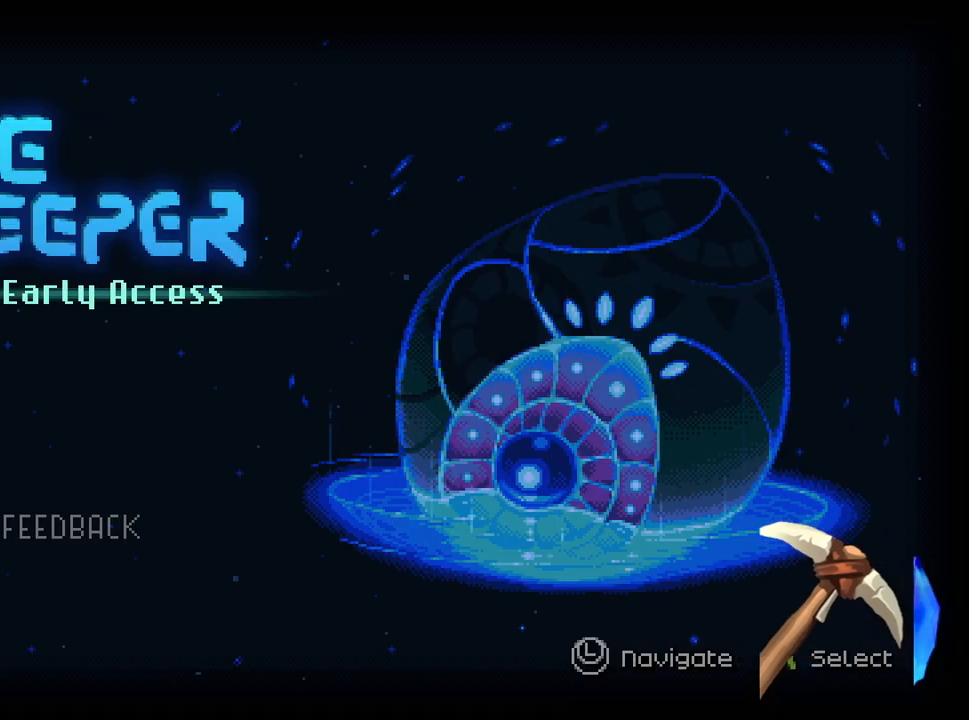
{"buttons": [], "left_stick": "center", "right_stick": "center", "events": []}
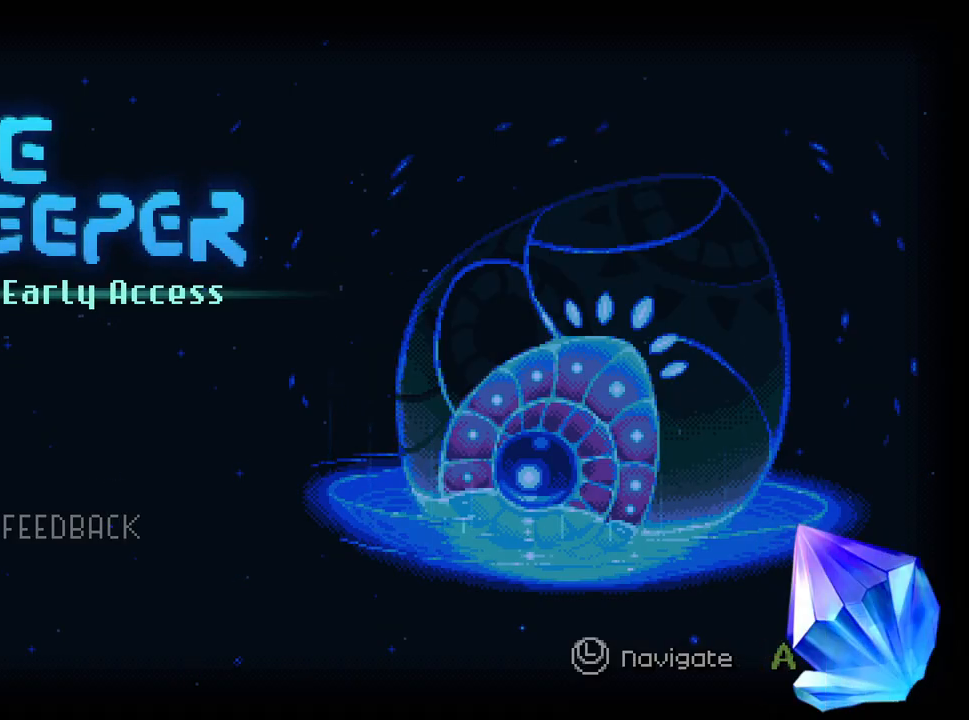
{"buttons": ["L2"], "left_stick": "center", "right_stick": "center", "events": [[383, "DPAD_UP", "down"], [467, "DPAD_UP", "up"], [467, "L2", "down"]]}
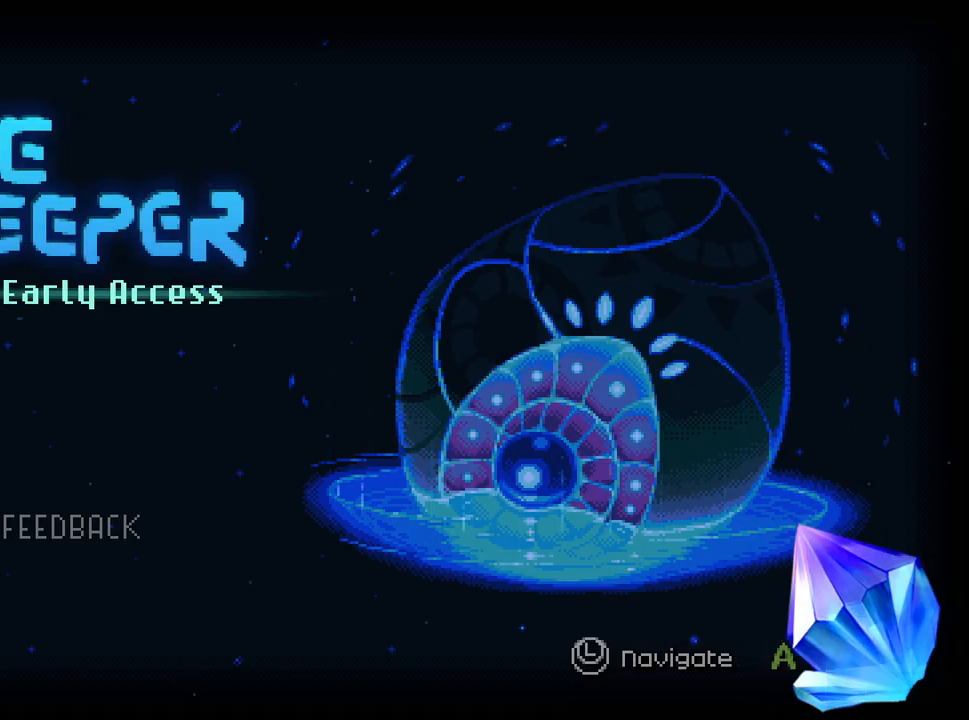
{"buttons": [], "left_stick": "center", "right_stick": "center", "events": [[50, "L2", "up"], [67, "DPAD_UP", "down"], [133, "DPAD_UP", "up"], [383, "A", "down"], [500, "A", "up"]]}